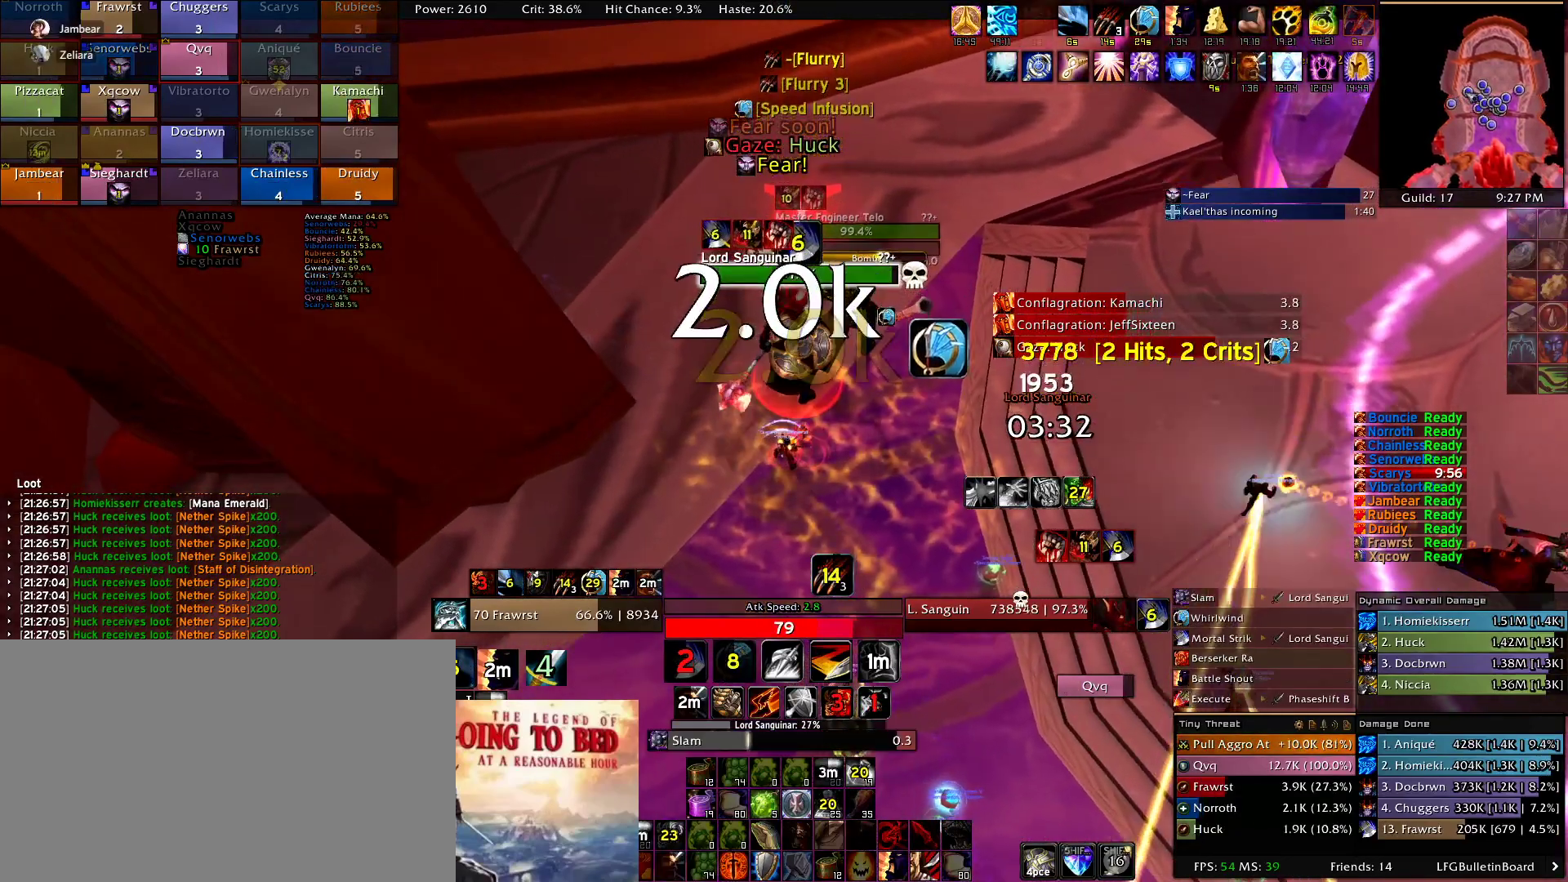
Gameplay with keyboard and mouse; each line is a JSON object with the keys and mouse buttons held at the frame after it. "events" lists presses ("down") and releases ("up") of "1", "2", "3", "4", "5", "a", "alt", "c", "caps_lock", "ctrl", "d", "e", "f", "g", "q", "r", "s", "shift", "t", "tab", "v", "w", "x", "z", "mouse_left", "mouse_wheel" and "mouse_right" between this image and that frame as [ms after this image, input, new state], when the widget could be followed in between. "mouse_left", "mouse_wheel", "mouse_right" = the "left", "wheel", "right" buttons of the "mouse" list. No other keys are recorded. "wheel" means that the mouse wheel is clicked or scrolled. Mouse movement is not recorded.
{"keys": ["a"], "mouse": ["right"], "events": [[467, "a", "down"]]}
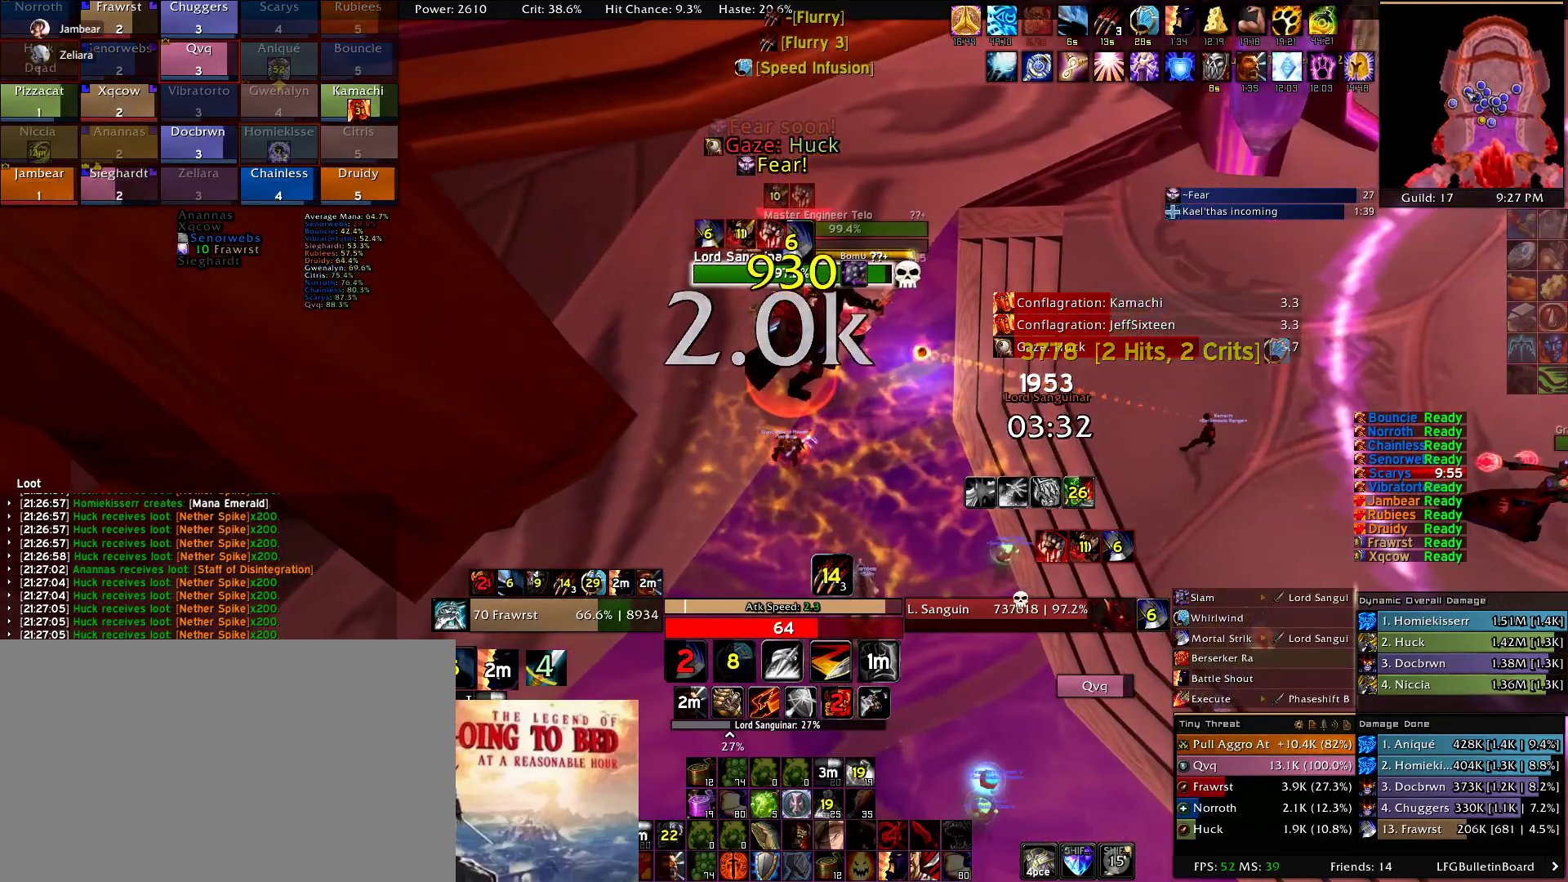
{"keys": ["a"], "mouse": ["right"], "events": [[67, "a", "up"], [200, "d", "down"], [384, "d", "up"], [434, "a", "down"]]}
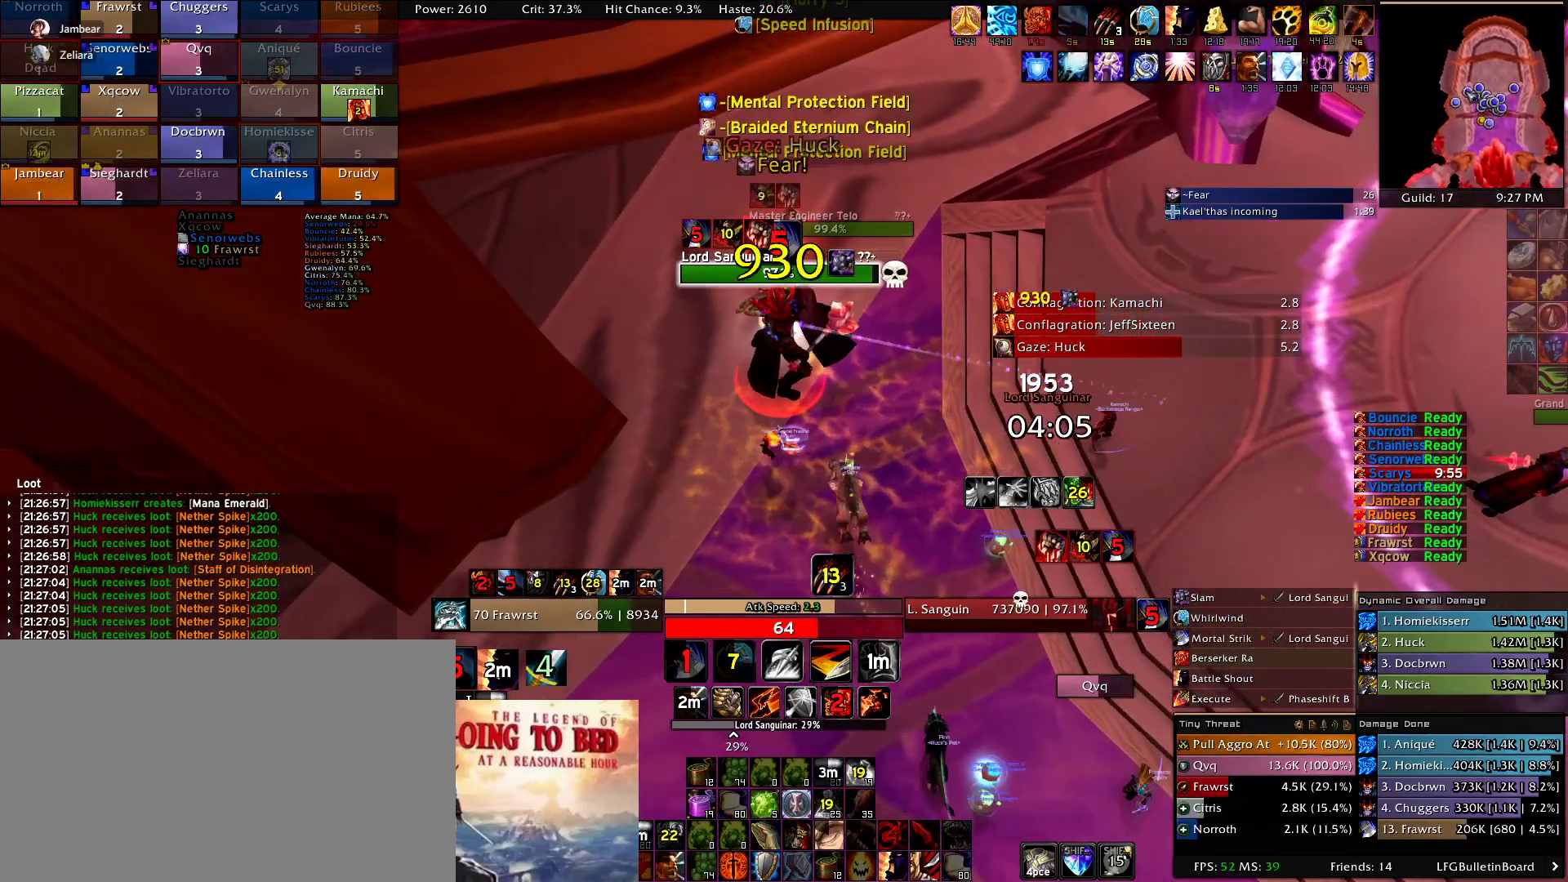
{"keys": [], "mouse": ["right"], "events": [[34, "e", "down"], [117, "a", "up"], [167, "e", "up"], [217, "e", "down"], [350, "a", "down"], [350, "e", "up"], [400, "e", "down"], [450, "a", "up"], [500, "e", "up"]]}
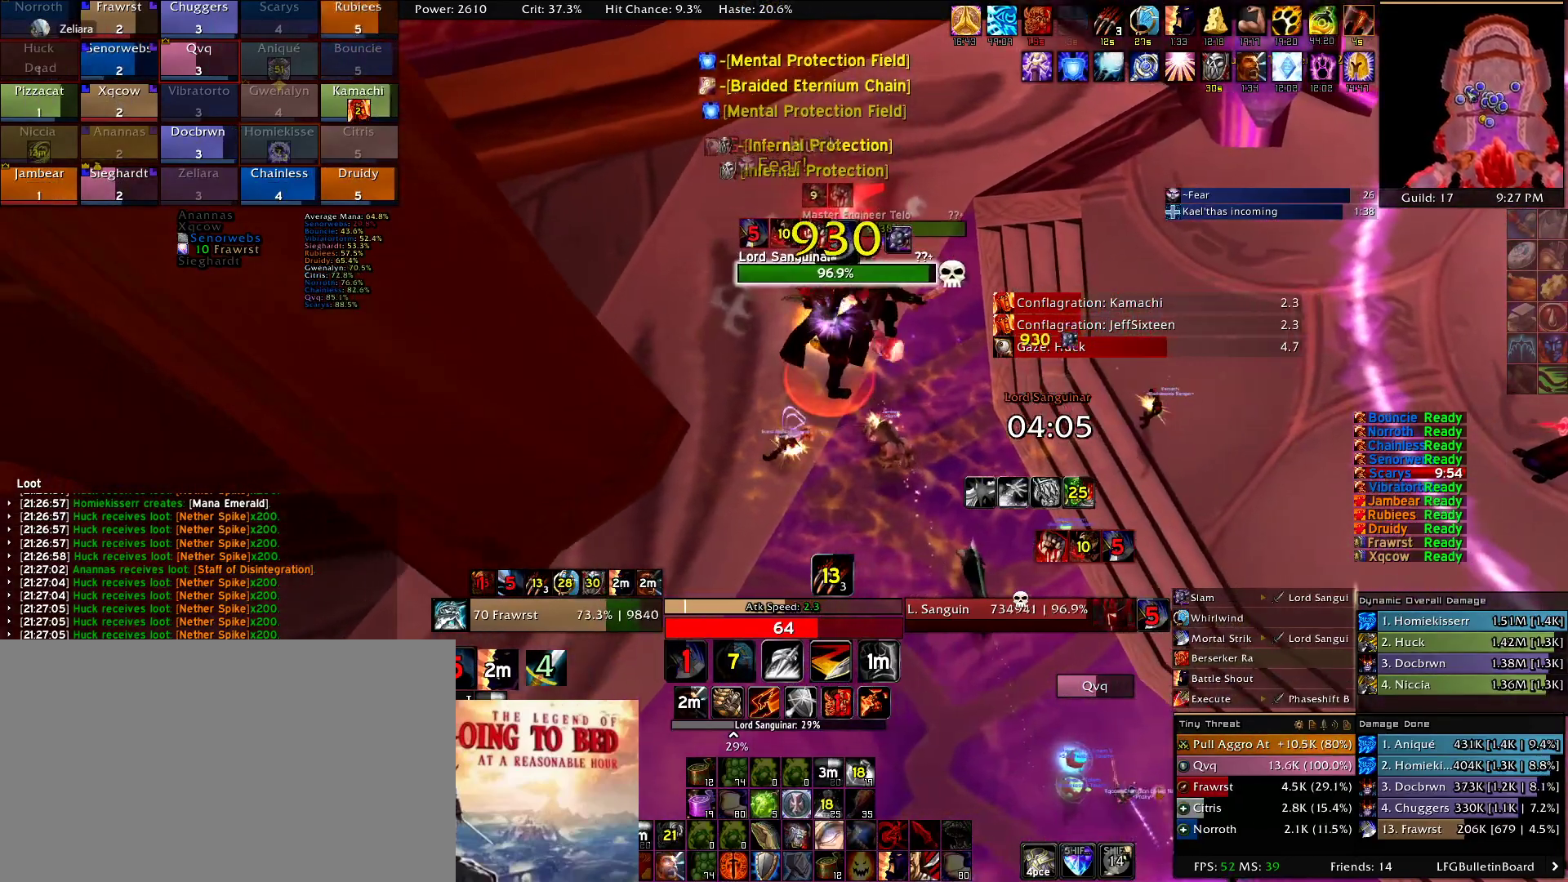
{"keys": ["a"], "mouse": ["right"], "events": [[134, "d", "down"], [284, "d", "up"], [467, "a", "down"]]}